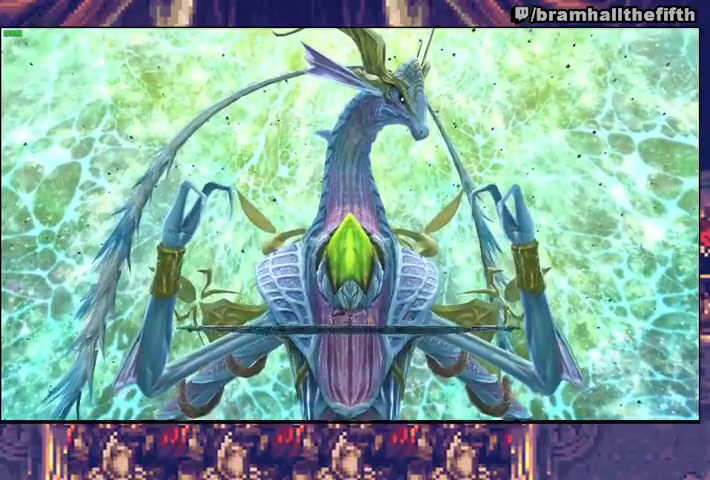
Gameplay with a controller (PlayStation layout); each line is a JSON object with the inputs held at the frame after it. "events" lists button and stick changes between this image and that frame as [ms after this image, input, new state], when the widget could be followed in between. Not read: L1 L2 R1 START.
{"buttons": [], "left_stick": "center", "right_stick": "up", "events": [[467, "right_stick", "up"]]}
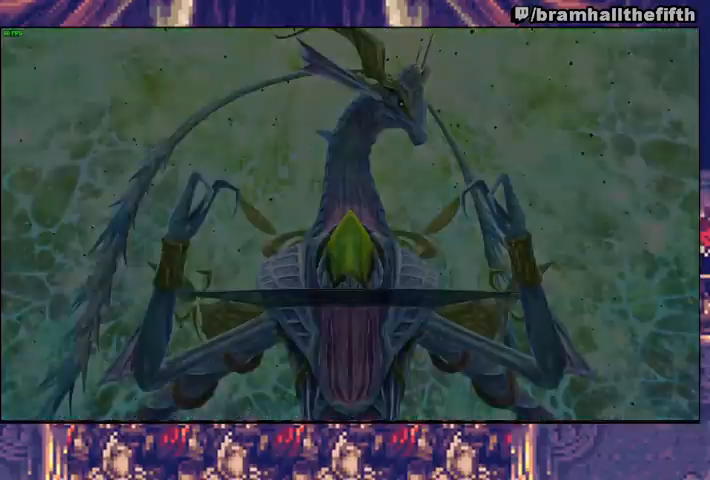
{"buttons": ["CIRCLE"], "left_stick": "up", "right_stick": "center", "events": [[33, "right_stick", "center"], [267, "CIRCLE", "down"], [267, "left_stick", "up"], [300, "CIRCLE", "up"], [400, "CIRCLE", "down"], [433, "CIRCLE", "up"], [500, "CIRCLE", "down"]]}
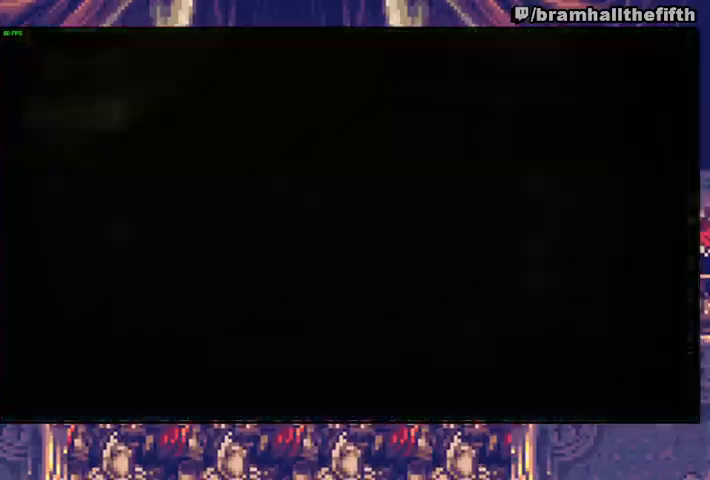
{"buttons": ["SQUARE"], "left_stick": "up", "right_stick": "center", "events": [[67, "CIRCLE", "up"], [400, "SQUARE", "down"]]}
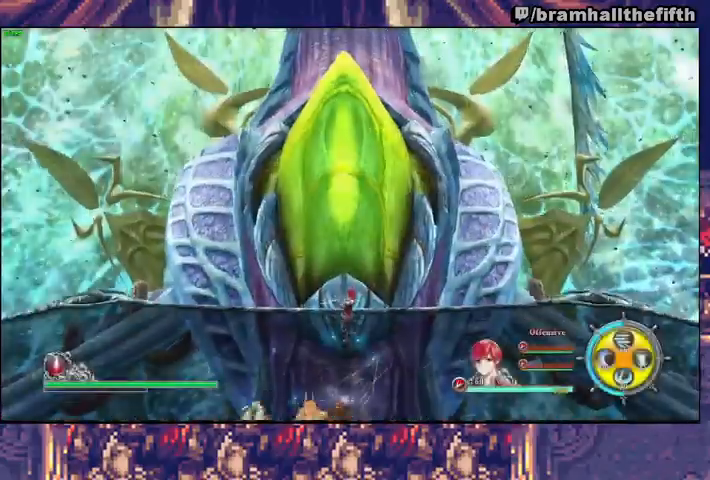
{"buttons": ["R2"], "left_stick": "up", "right_stick": "center", "events": [[67, "SQUARE", "up"], [233, "R2", "down"], [267, "CIRCLE", "down"], [467, "CIRCLE", "up"]]}
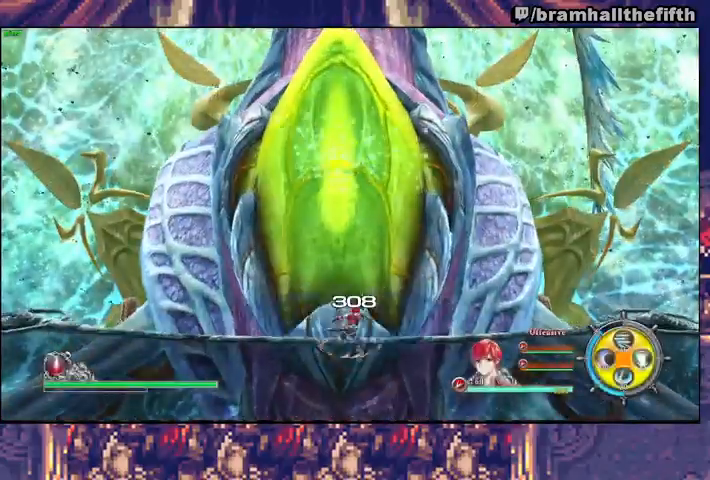
{"buttons": ["CIRCLE", "R2"], "left_stick": "up", "right_stick": "center", "events": [[33, "CIRCLE", "down"], [400, "CIRCLE", "up"], [467, "CIRCLE", "down"]]}
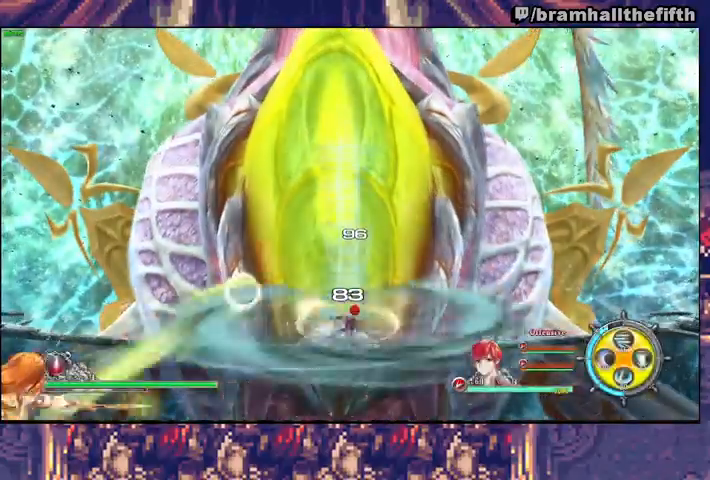
{"buttons": ["CIRCLE", "R2"], "left_stick": "up", "right_stick": "center", "events": [[200, "CIRCLE", "up"], [267, "CIRCLE", "down"], [333, "CIRCLE", "up"], [500, "CIRCLE", "down"]]}
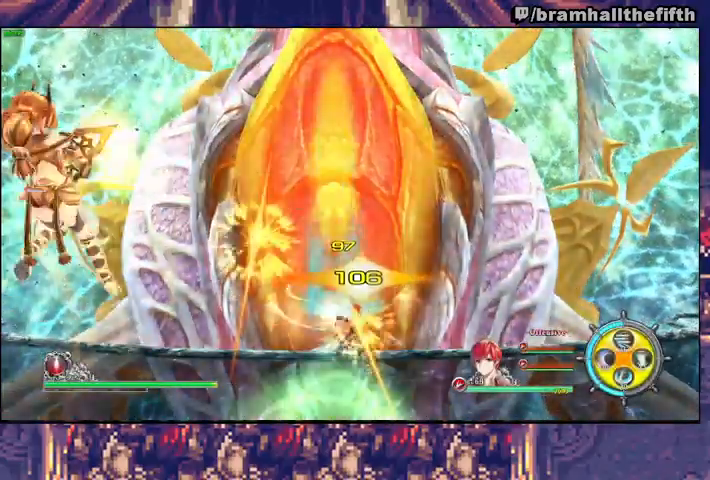
{"buttons": ["R2"], "left_stick": "up", "right_stick": "center", "events": [[67, "CIRCLE", "up"], [133, "CIRCLE", "down"], [167, "CIRCLE", "up"], [233, "CIRCLE", "down"], [267, "CIRCLE", "up"], [333, "CIRCLE", "down"], [400, "CIRCLE", "up"], [467, "CIRCLE", "down"], [500, "CIRCLE", "up"]]}
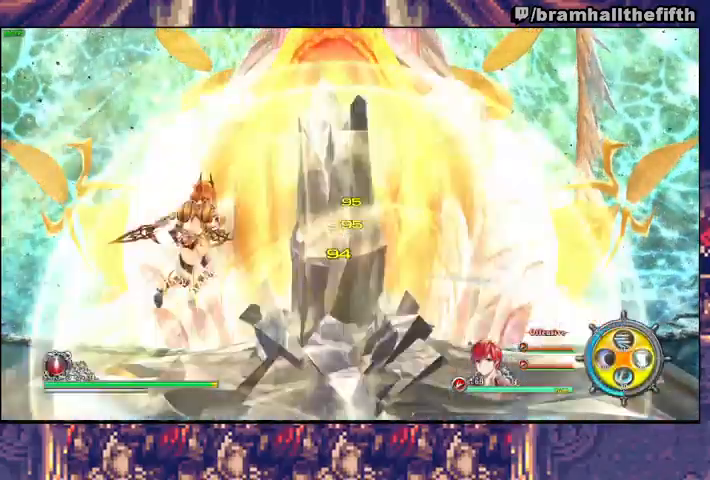
{"buttons": ["CIRCLE", "R2"], "left_stick": "up", "right_stick": "center", "events": [[67, "CIRCLE", "down"], [333, "CIRCLE", "up"], [400, "CIRCLE", "down"]]}
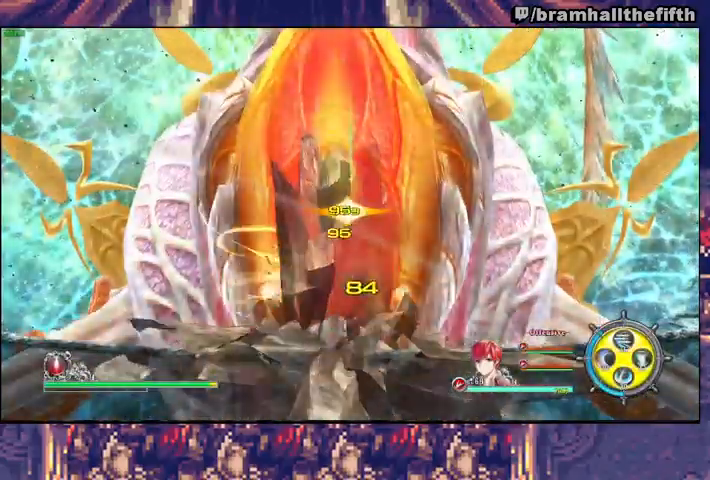
{"buttons": ["SQUARE"], "left_stick": "up", "right_stick": "center", "events": [[167, "CIRCLE", "up"], [233, "CIRCLE", "down"], [400, "CIRCLE", "up"], [433, "R2", "up"], [500, "SQUARE", "down"]]}
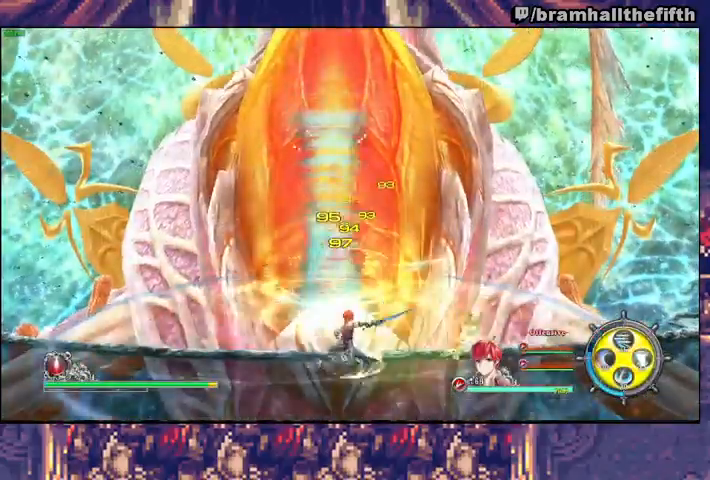
{"buttons": ["SQUARE", "TRIANGLE"], "left_stick": "up", "right_stick": "center", "events": [[100, "SQUARE", "up"], [100, "TRIANGLE", "down"], [133, "SQUARE", "down"], [433, "SQUARE", "up"], [500, "SQUARE", "down"]]}
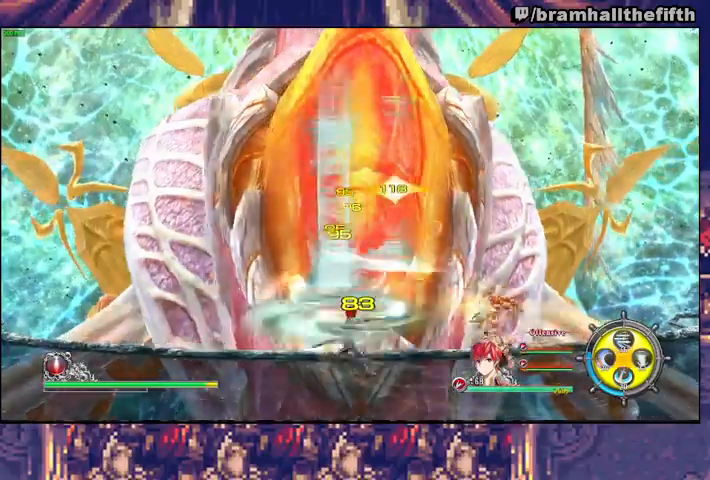
{"buttons": ["R2", "L3"], "left_stick": "up", "right_stick": "center", "events": [[67, "SQUARE", "up"], [100, "L3", "down"], [133, "left_stick", "up-right"], [167, "TRIANGLE", "up"], [200, "R2", "down"], [233, "TRIANGLE", "down"], [333, "TRIANGLE", "up"], [400, "left_stick", "up"], [433, "TRIANGLE", "down"], [500, "TRIANGLE", "up"]]}
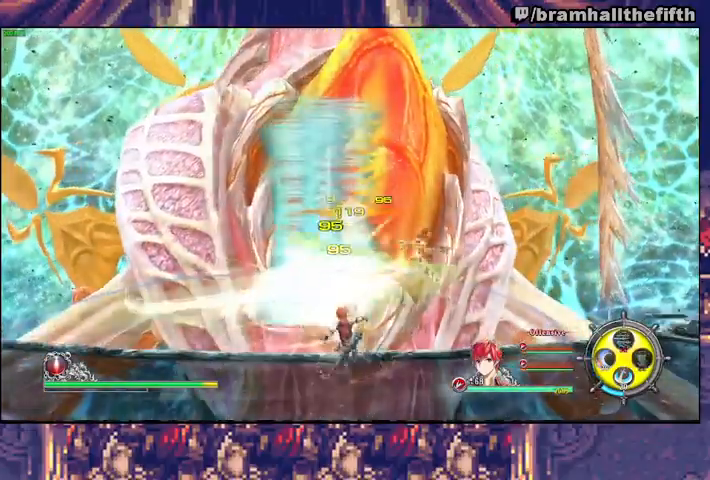
{"buttons": [], "left_stick": "up", "right_stick": "center", "events": [[133, "R2", "up"], [367, "L3", "up"]]}
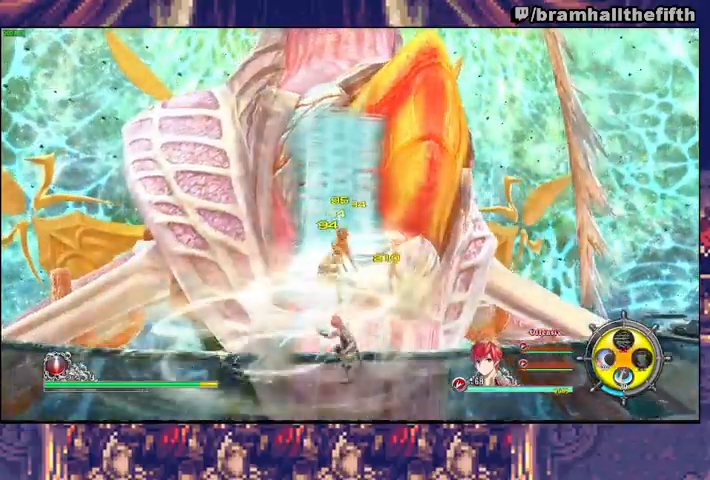
{"buttons": [], "left_stick": "up", "right_stick": "center", "events": []}
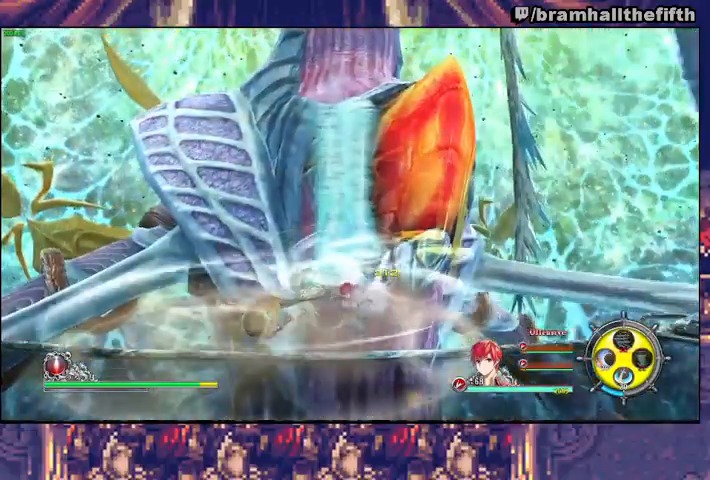
{"buttons": [], "left_stick": "down-left", "right_stick": "center", "events": [[167, "left_stick", "center"], [467, "left_stick", "down-left"]]}
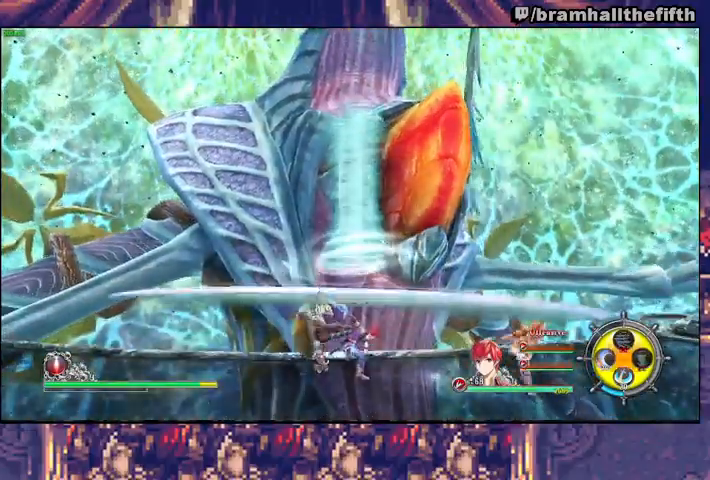
{"buttons": [], "left_stick": "left", "right_stick": "center", "events": [[100, "left_stick", "left"]]}
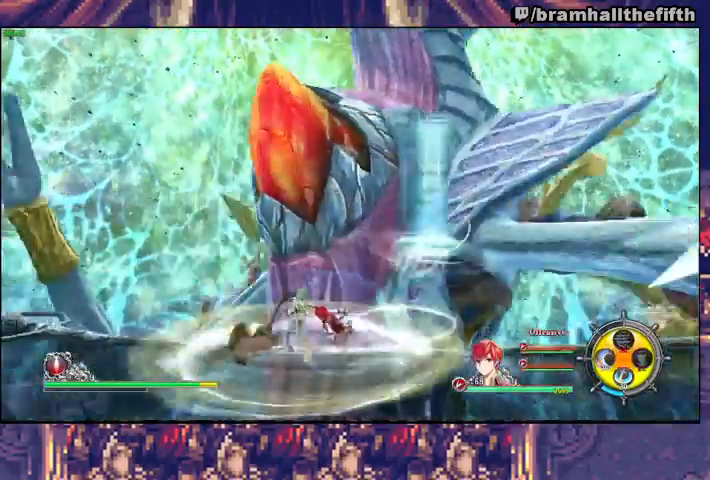
{"buttons": [], "left_stick": "center", "right_stick": "center", "events": [[67, "R2", "down"], [300, "R2", "up"], [400, "left_stick", "center"]]}
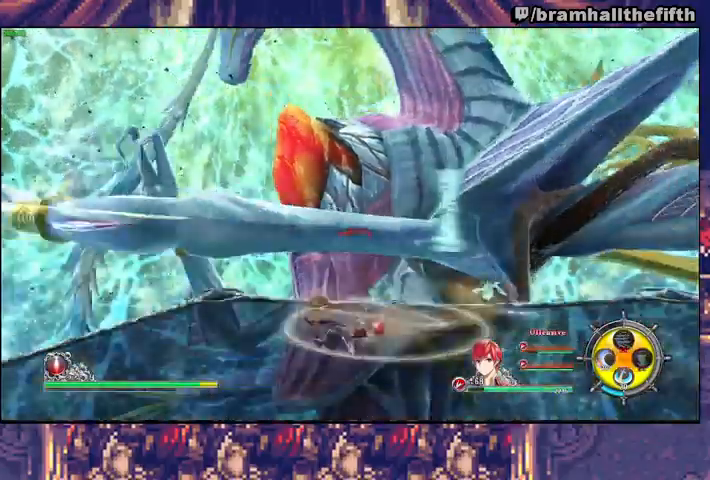
{"buttons": [], "left_stick": "up", "right_stick": "center", "events": [[33, "left_stick", "up"], [67, "CIRCLE", "down"], [133, "CIRCLE", "up"], [233, "TRIANGLE", "down"], [333, "TRIANGLE", "up"], [400, "TRIANGLE", "down"], [500, "TRIANGLE", "up"]]}
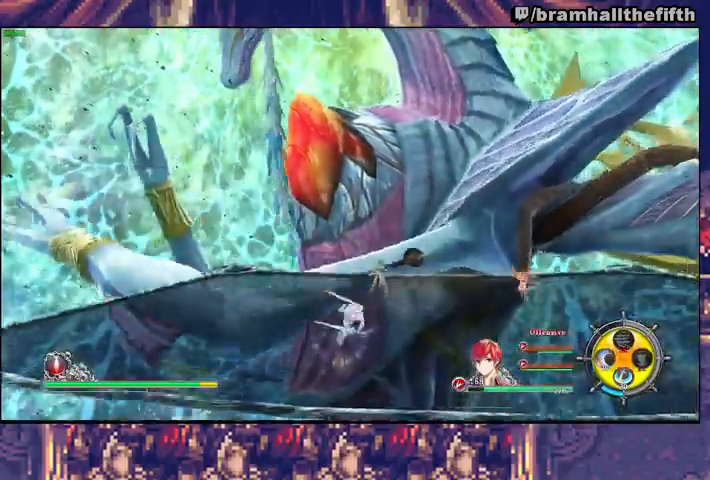
{"buttons": [], "left_stick": "up", "right_stick": "center", "events": [[67, "TRIANGLE", "down"], [167, "TRIANGLE", "up"]]}
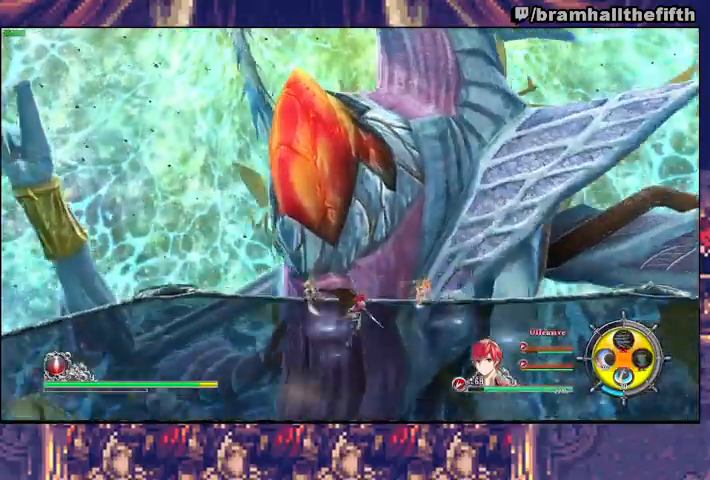
{"buttons": [], "left_stick": "up", "right_stick": "center", "events": [[200, "SQUARE", "down"], [333, "SQUARE", "up"]]}
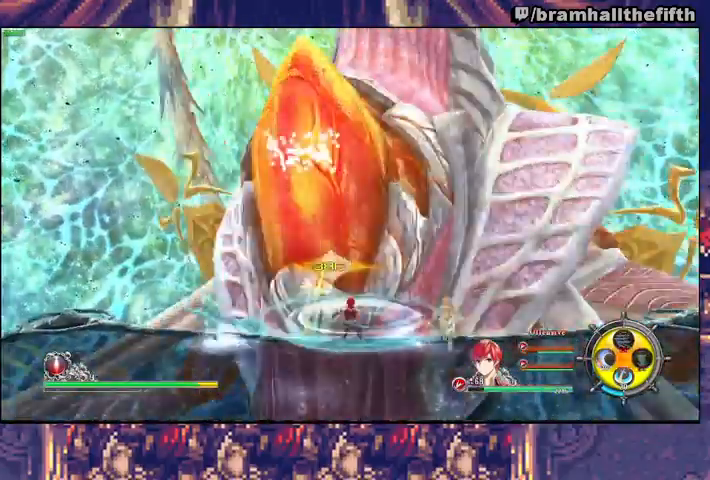
{"buttons": [], "left_stick": "up", "right_stick": "center"}
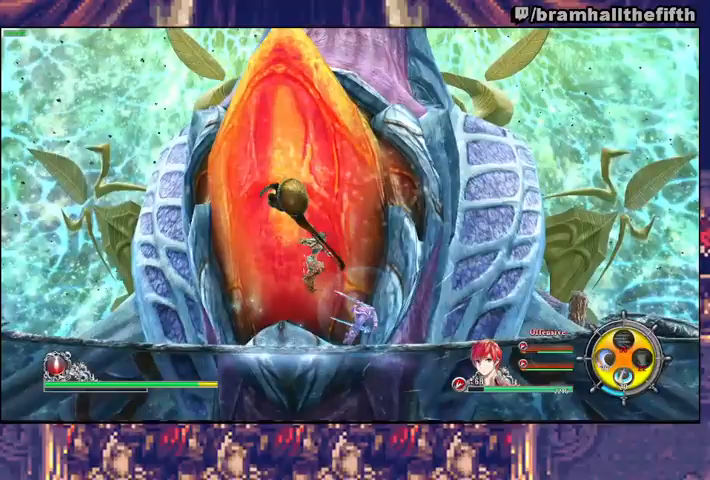
{"buttons": ["R2"], "left_stick": "left", "right_stick": "center", "events": [[67, "SQUARE", "down"], [67, "TRIANGLE", "down"], [133, "SQUARE", "up"], [200, "left_stick", "up-left"], [300, "TRIANGLE", "up"], [333, "left_stick", "left"], [400, "R2", "down"], [433, "CIRCLE", "down"], [500, "CIRCLE", "up"]]}
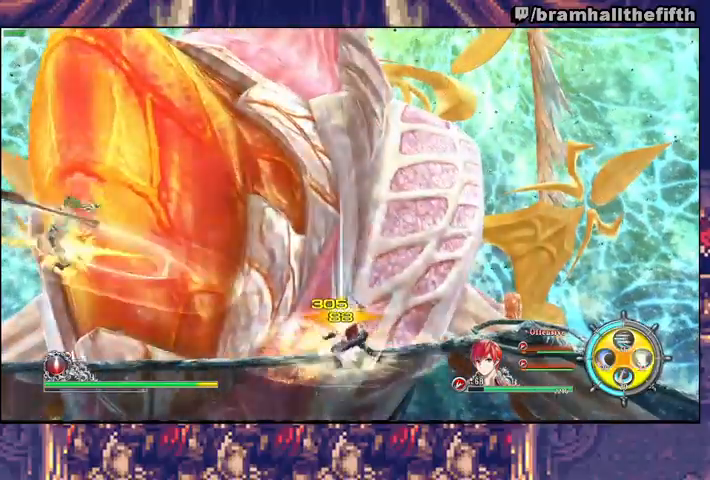
{"buttons": ["R2"], "left_stick": "left", "right_stick": "center", "events": [[67, "CIRCLE", "down"], [133, "CIRCLE", "up"], [200, "CIRCLE", "down"], [267, "CIRCLE", "up"], [333, "CIRCLE", "down"], [367, "CIRCLE", "up"], [433, "CIRCLE", "down"], [500, "CIRCLE", "up"]]}
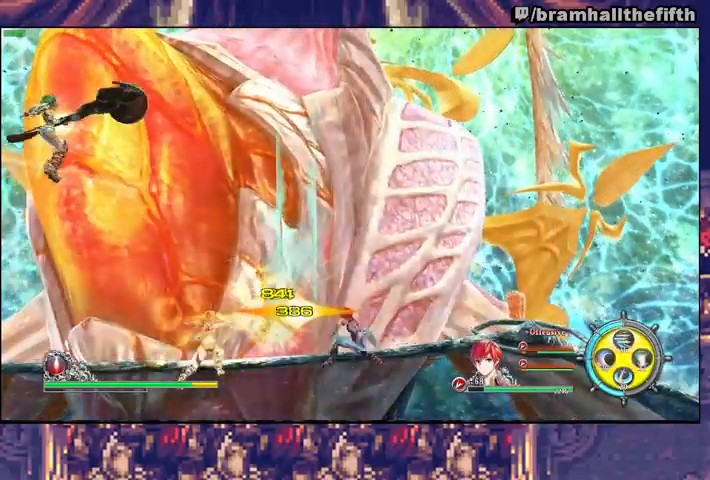
{"buttons": ["CIRCLE", "R2"], "left_stick": "left", "right_stick": "center", "events": [[67, "CIRCLE", "down"], [133, "CIRCLE", "up"], [167, "CIRCLE", "down"], [233, "CIRCLE", "up"], [300, "CIRCLE", "down"]]}
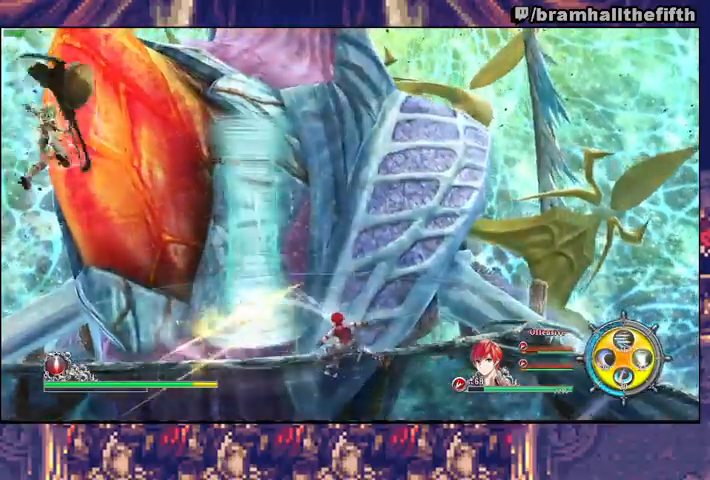
{"buttons": [], "left_stick": "left", "right_stick": "center", "events": [[67, "CIRCLE", "up"], [100, "R2", "up"], [133, "left_stick", "center"], [367, "left_stick", "down-left"], [467, "left_stick", "left"]]}
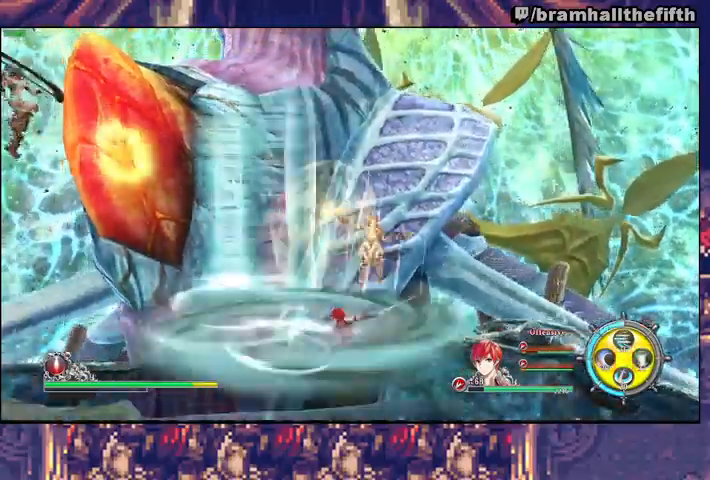
{"buttons": [], "left_stick": "left", "right_stick": "center", "events": []}
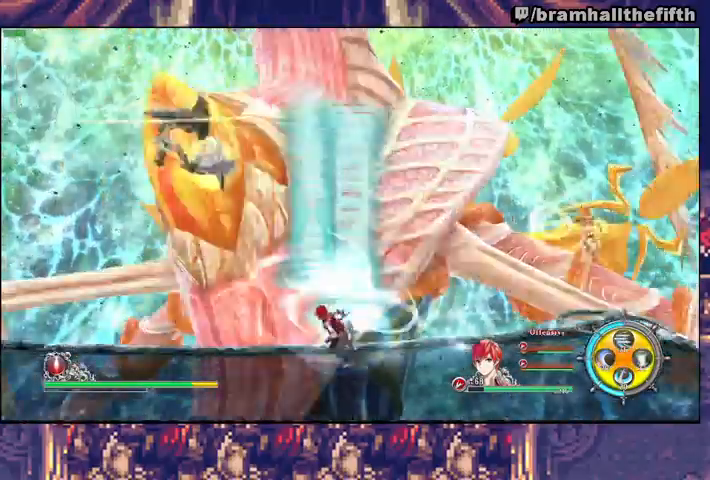
{"buttons": [], "left_stick": "up", "right_stick": "center", "events": [[67, "left_stick", "up"], [267, "left_stick", "center"], [433, "left_stick", "up"]]}
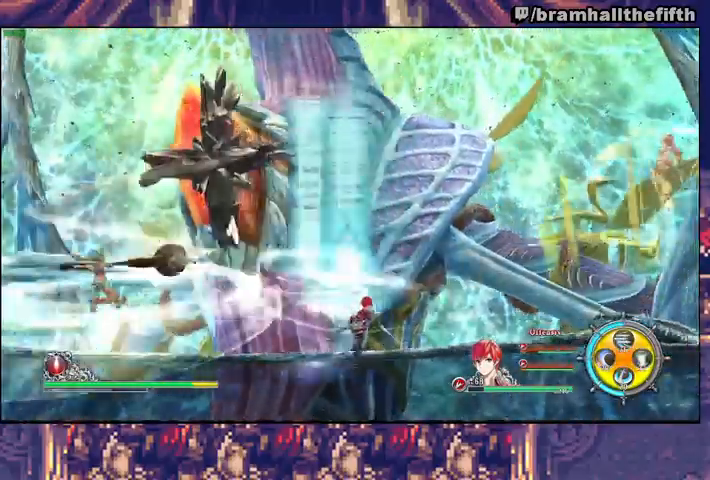
{"buttons": [], "left_stick": "center", "right_stick": "center", "events": [[133, "left_stick", "center"], [333, "R2", "down"], [500, "R2", "up"]]}
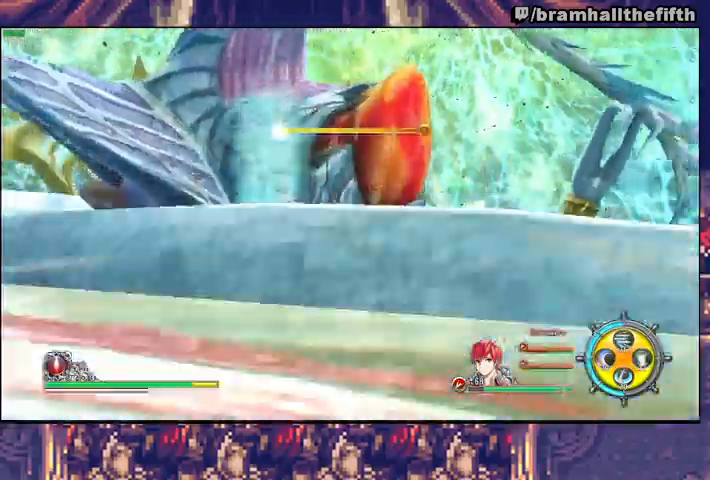
{"buttons": [], "left_stick": "down", "right_stick": "center", "events": [[400, "left_stick", "down"]]}